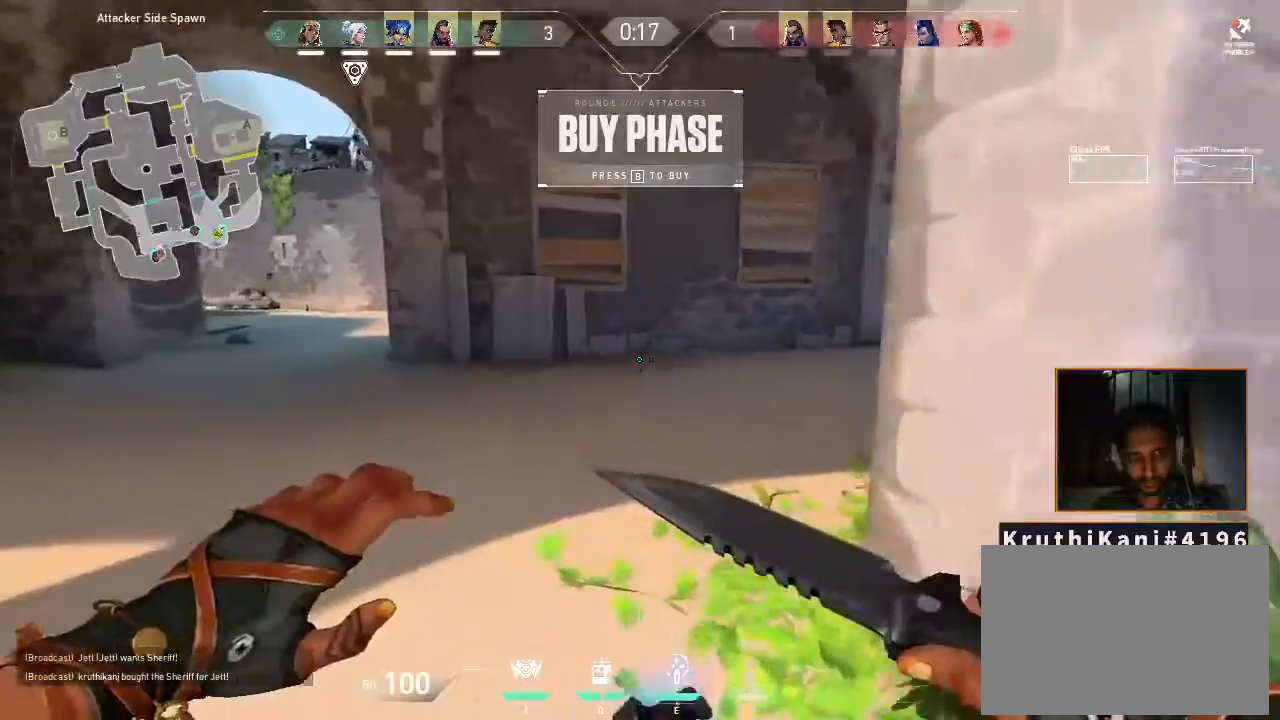
Gameplay with keyboard and mouse; each line is a JSON object with the keys and mouse buttons held at the frame after it. "events" lists presses ("down") and releases ("up") of "1", "2", "3", "4", "5", "a", "alt", "c", "caps_lock", "ctrl", "d", "e", "f", "g", "q", "r", "s", "shift", "space", "t", "tab", "v", "w", "x", "z", "mouse_left", "mouse_wheel" and "mouse_right" between this image and that frame as [ms after this image, input, new state], when the widget could be followed in between. "mouse_left", "mouse_wheel", "mouse_right" = the "left", "wheel", "right" buttons of the "mouse" list. No other keys are recorded. "wheel" means that the mouse wheel is clicked or scrolled. Not read: mouse_move.
{"keys": [], "mouse": []}
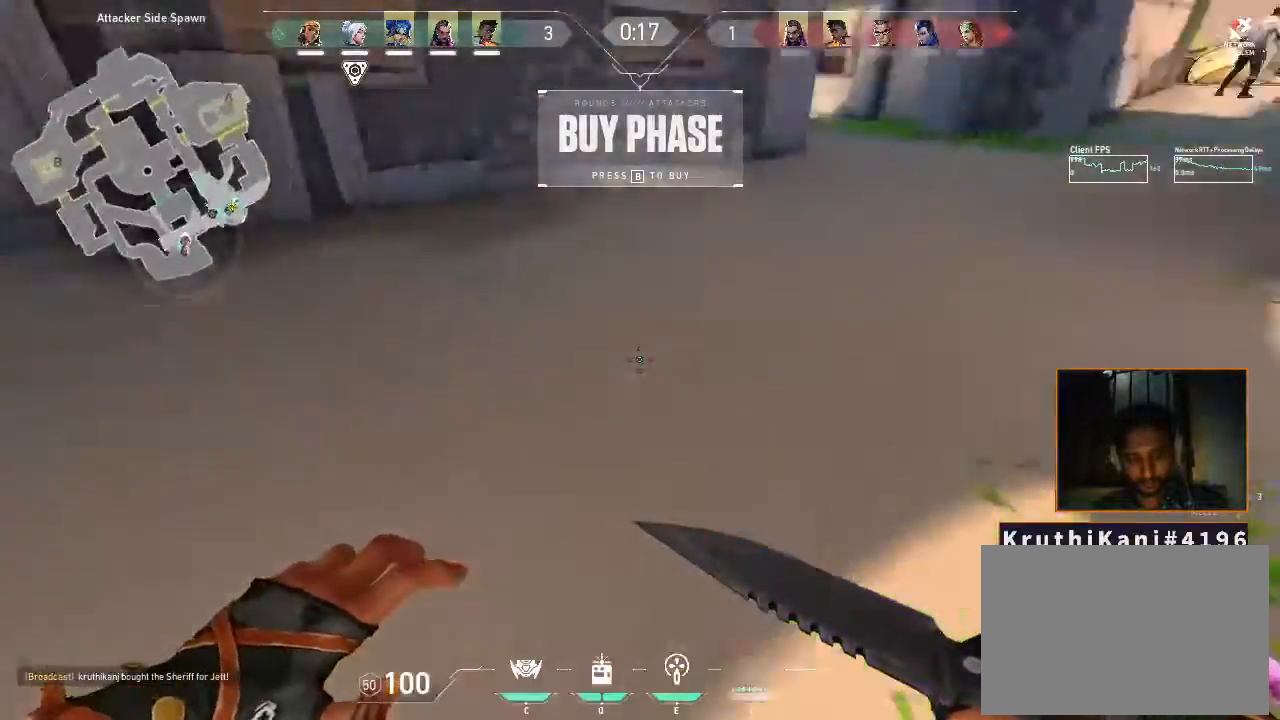
{"keys": ["tab", "w"], "mouse": []}
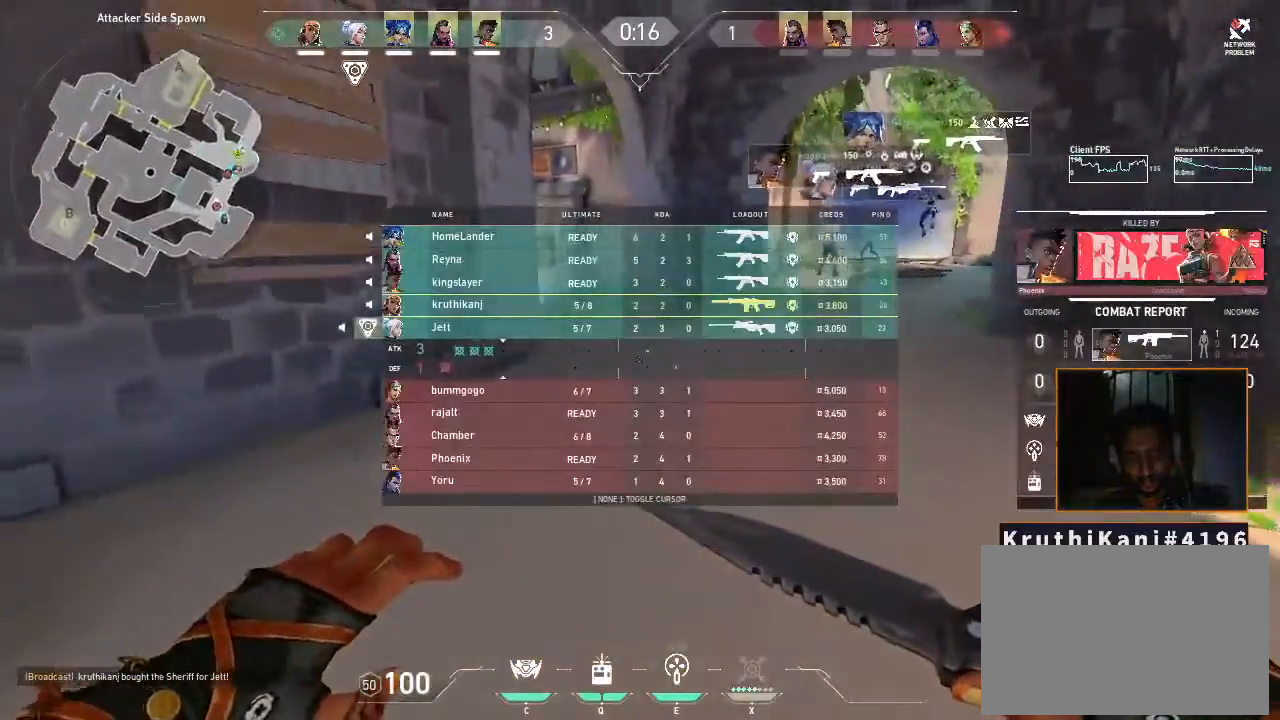
{"keys": ["w"], "mouse": []}
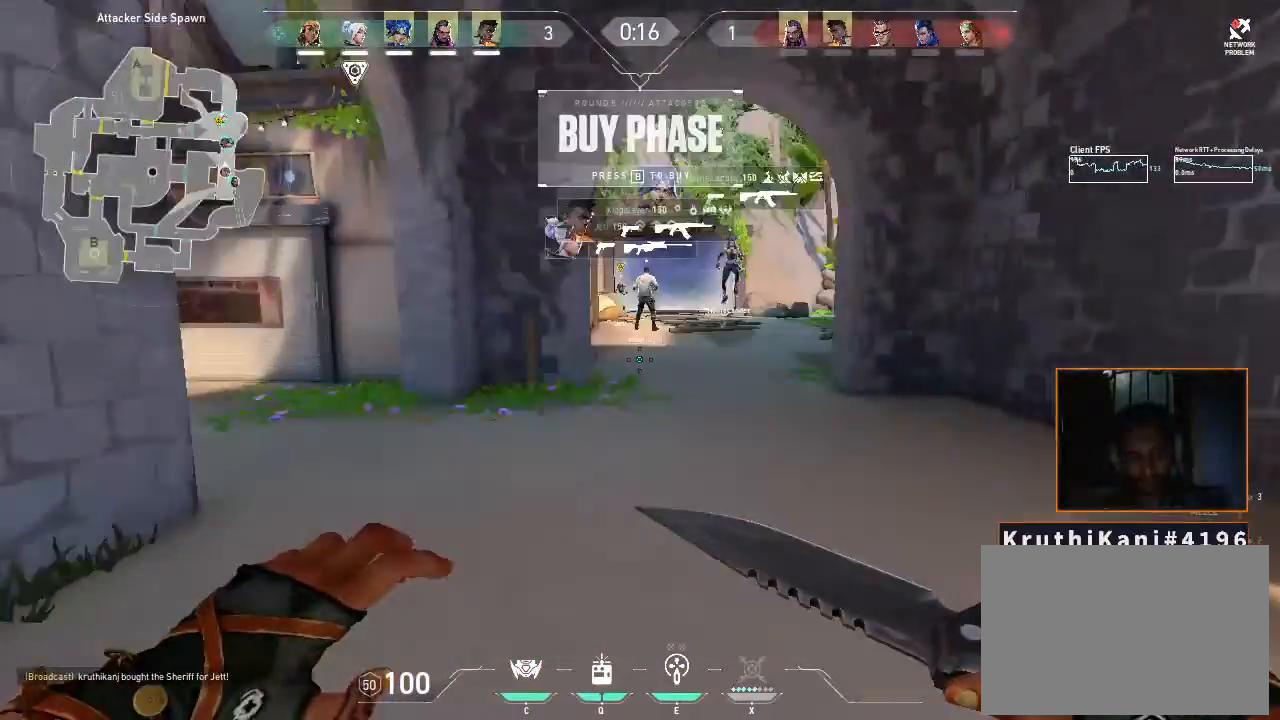
{"keys": ["tab", "w"], "mouse": [], "events": [[467, "tab", "down"]]}
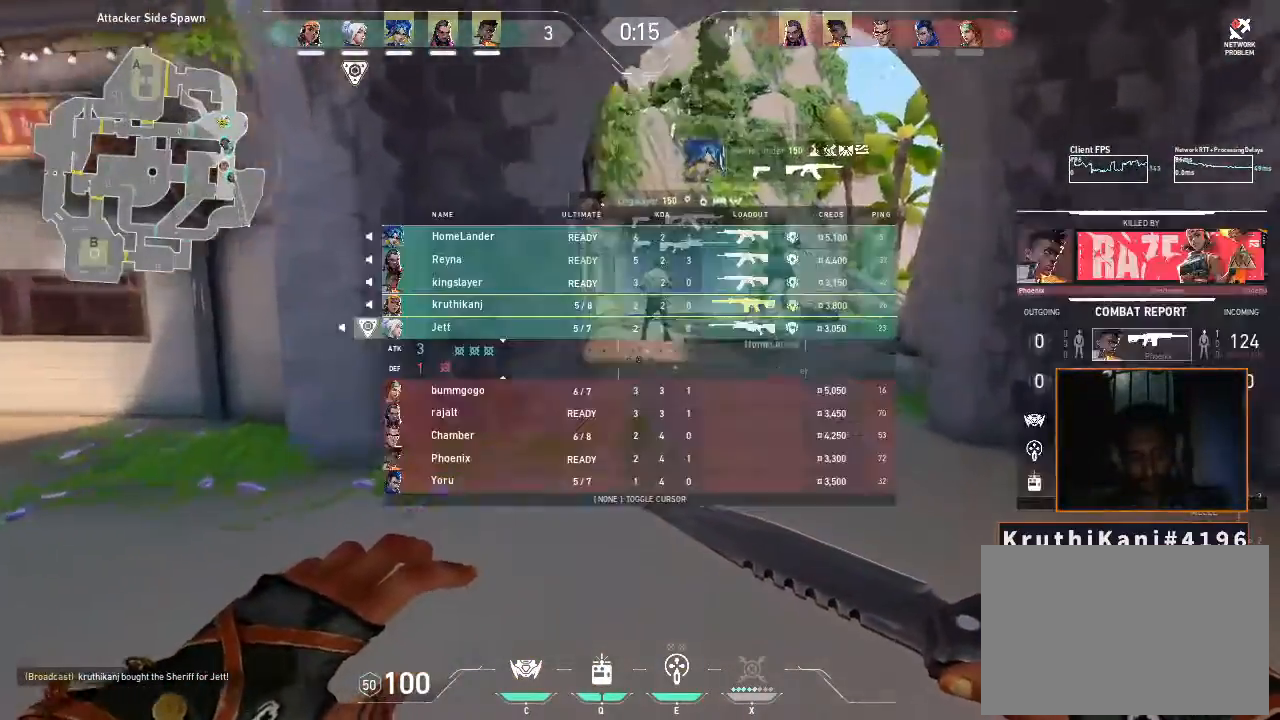
{"keys": ["tab", "w"], "mouse": []}
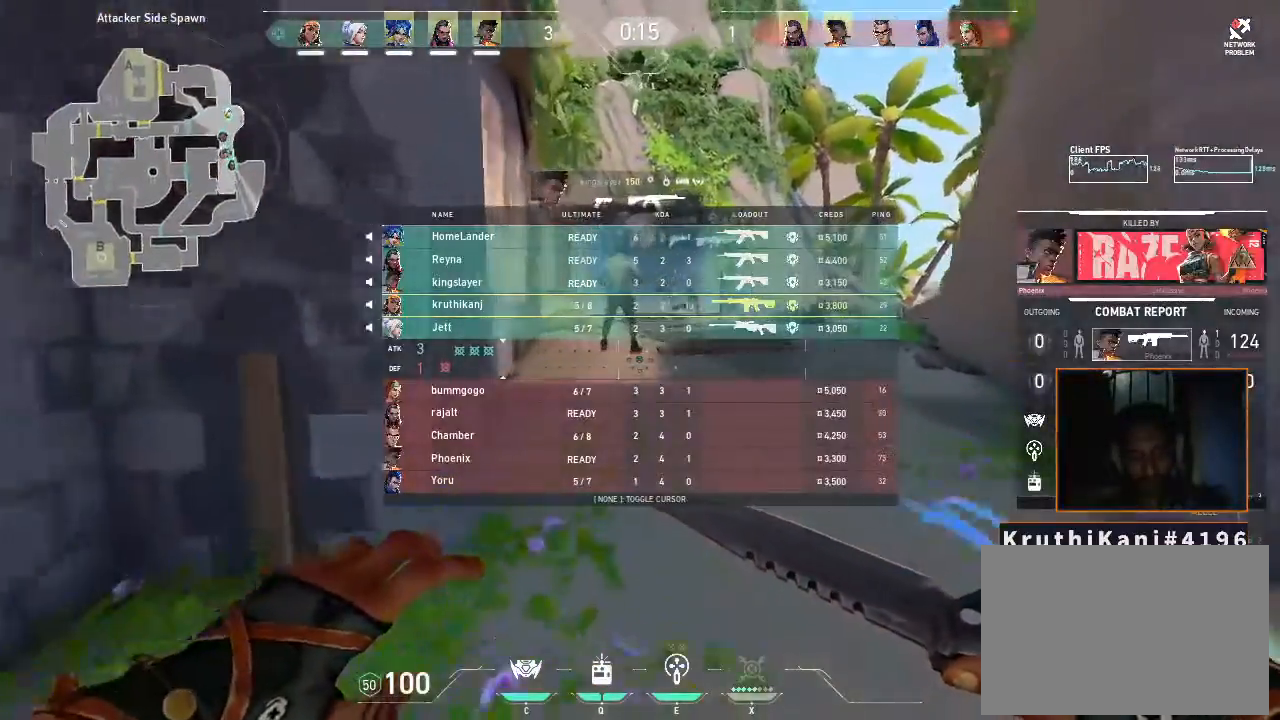
{"keys": ["tab", "w"], "mouse": [], "events": []}
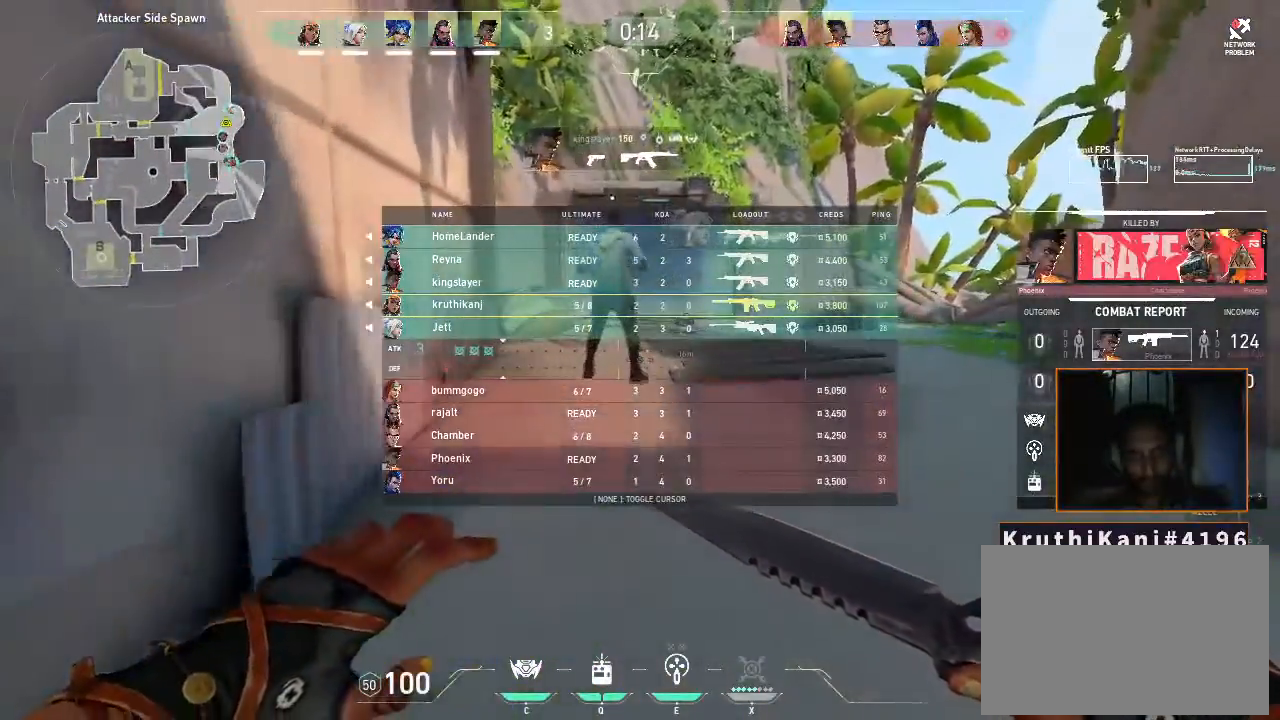
{"keys": ["tab", "w"], "mouse": [], "events": []}
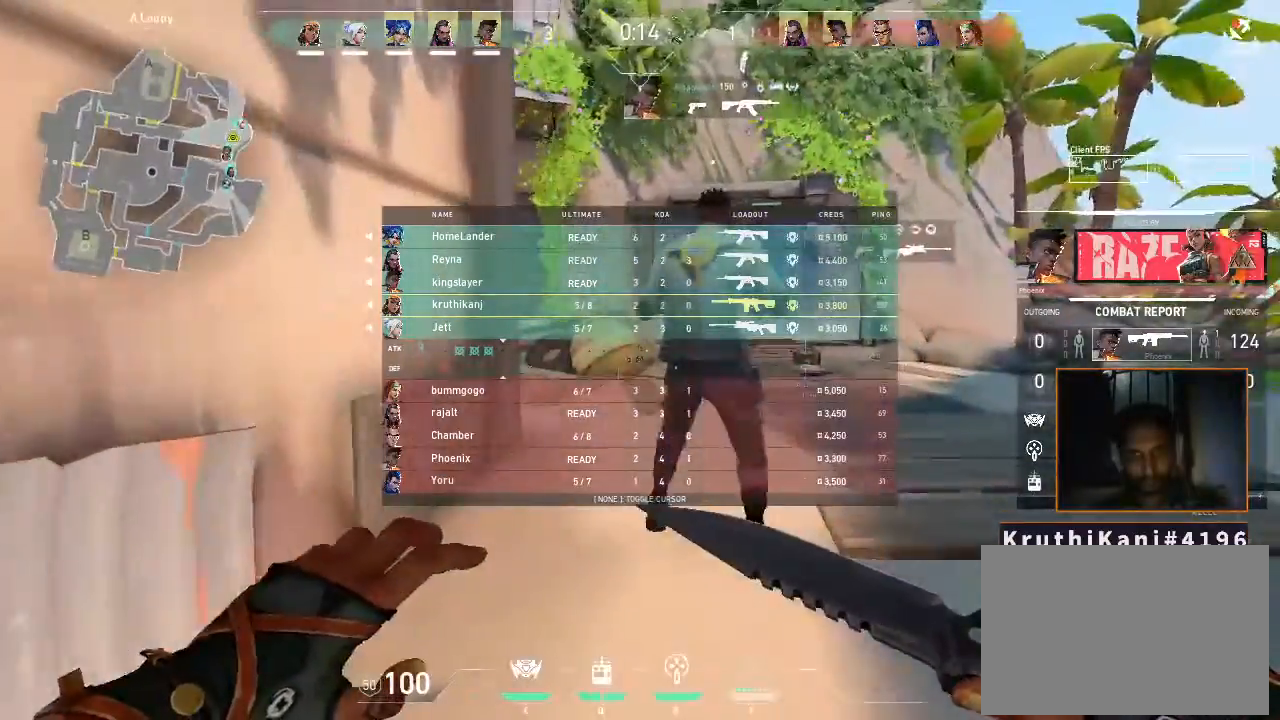
{"keys": ["tab", "w"], "mouse": []}